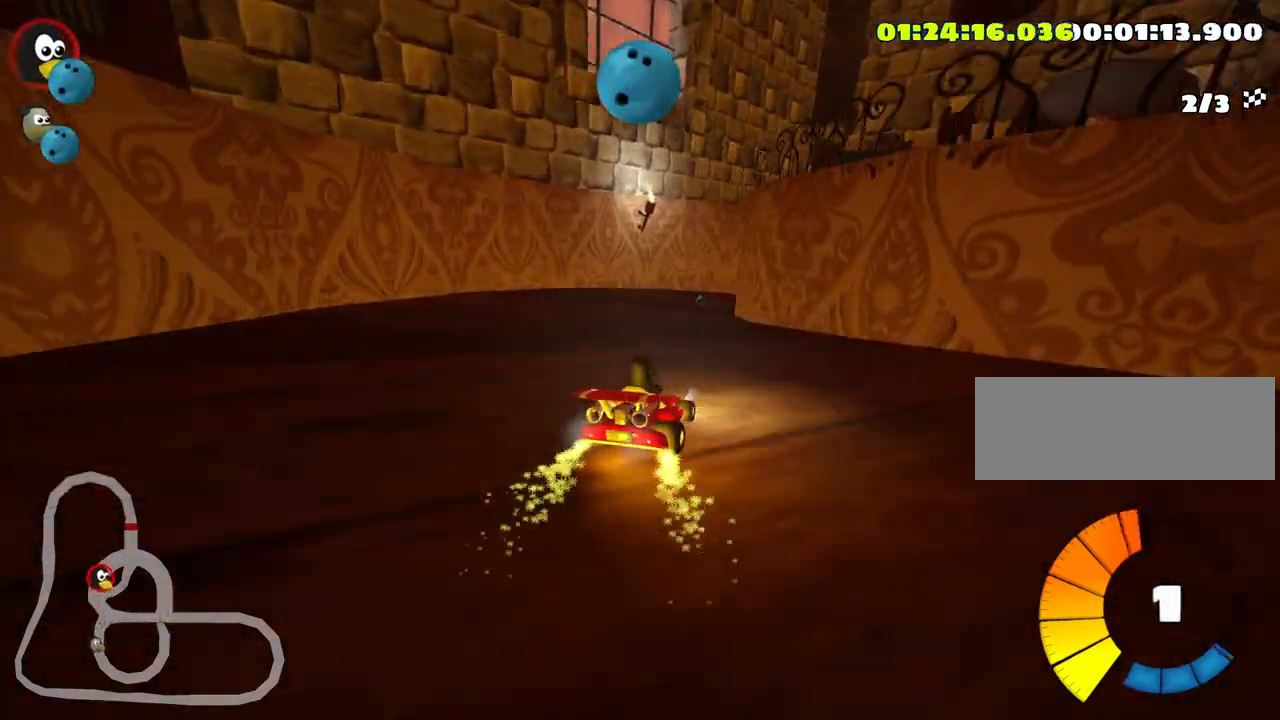
Gameplay with keyboard; each line is a JSON object with the keys held at the frame after it. "events" lists presses ("down") and releases ("up") of "down", "fire", "flag", "left", "look", "nitro", "right", "skid" and "up" between this image and that frame as [ms after this image, input, new state], when the widget could be followed in between. No other keys are recorded. Mouse input is not recorded. Key names are as the overlay labels them; some are game actions (e.g. jump) rather than physical keys.
{"keys": ["up"], "events": [[150, "left", "down"], [283, "left", "up"]]}
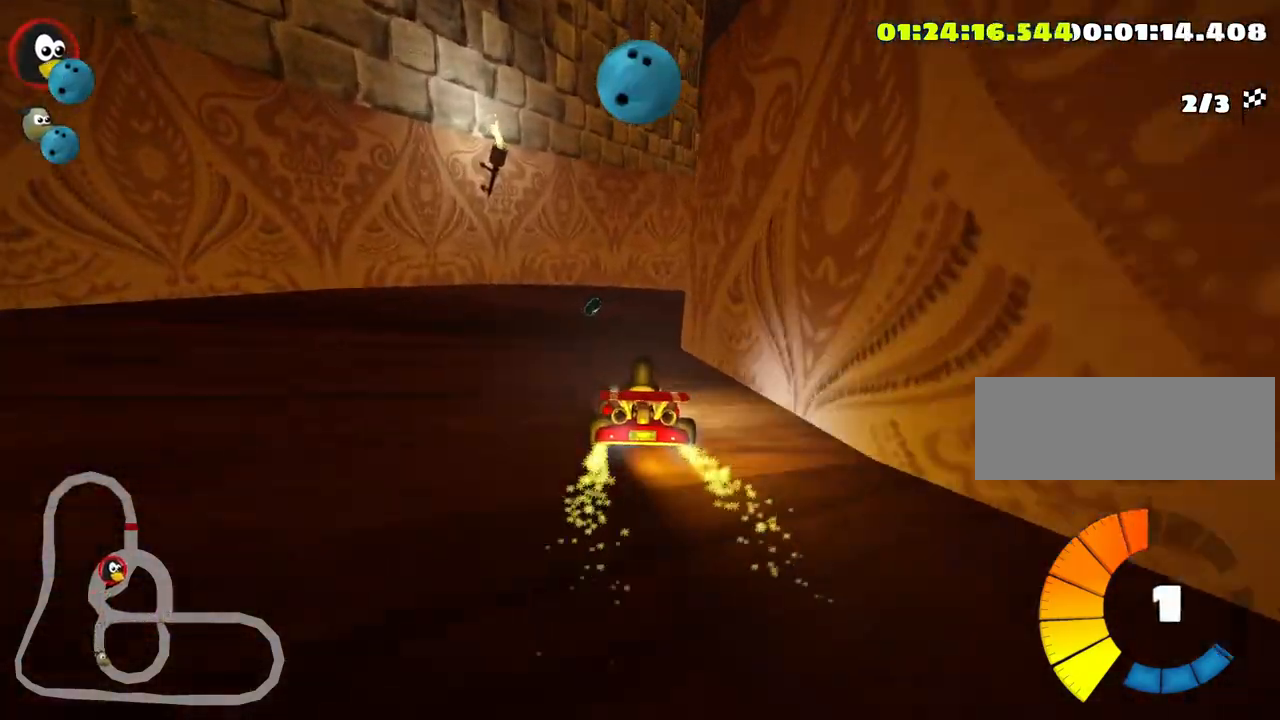
{"keys": ["right", "skid", "up"], "events": [[166, "skid", "down"], [183, "right", "down"], [216, "nitro", "down"], [433, "nitro", "up"]]}
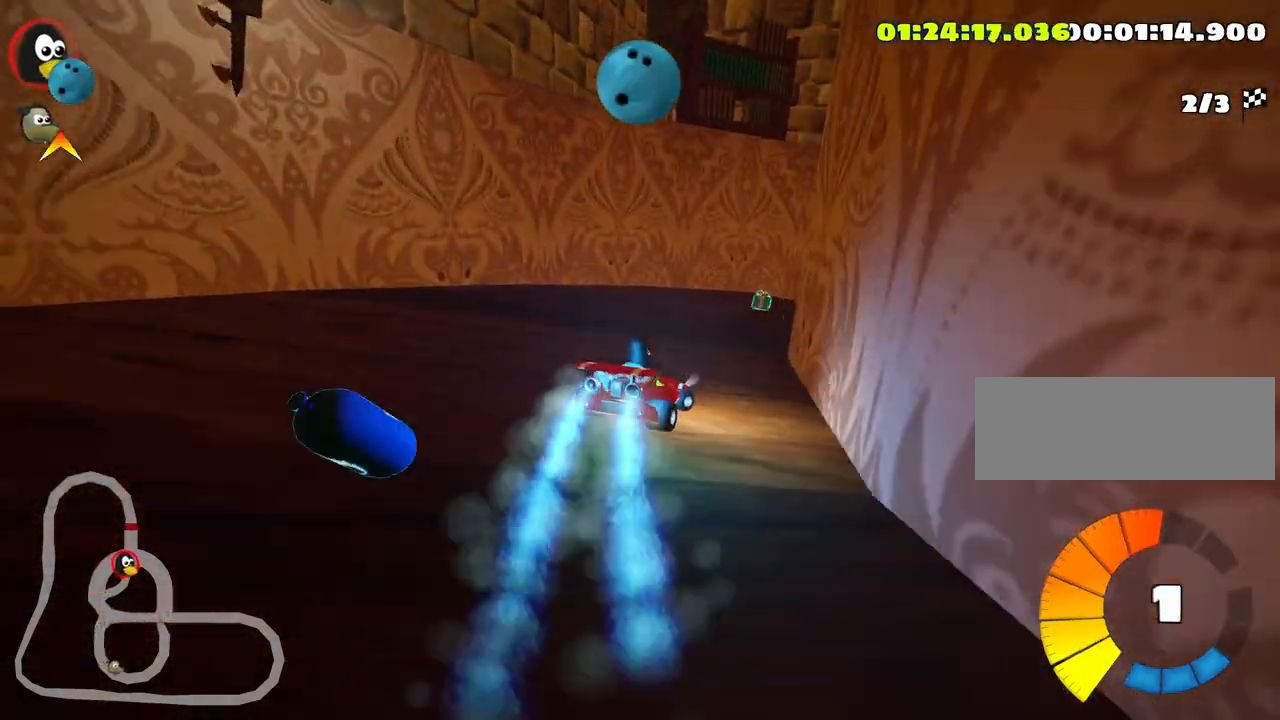
{"keys": ["right", "skid", "up"], "events": []}
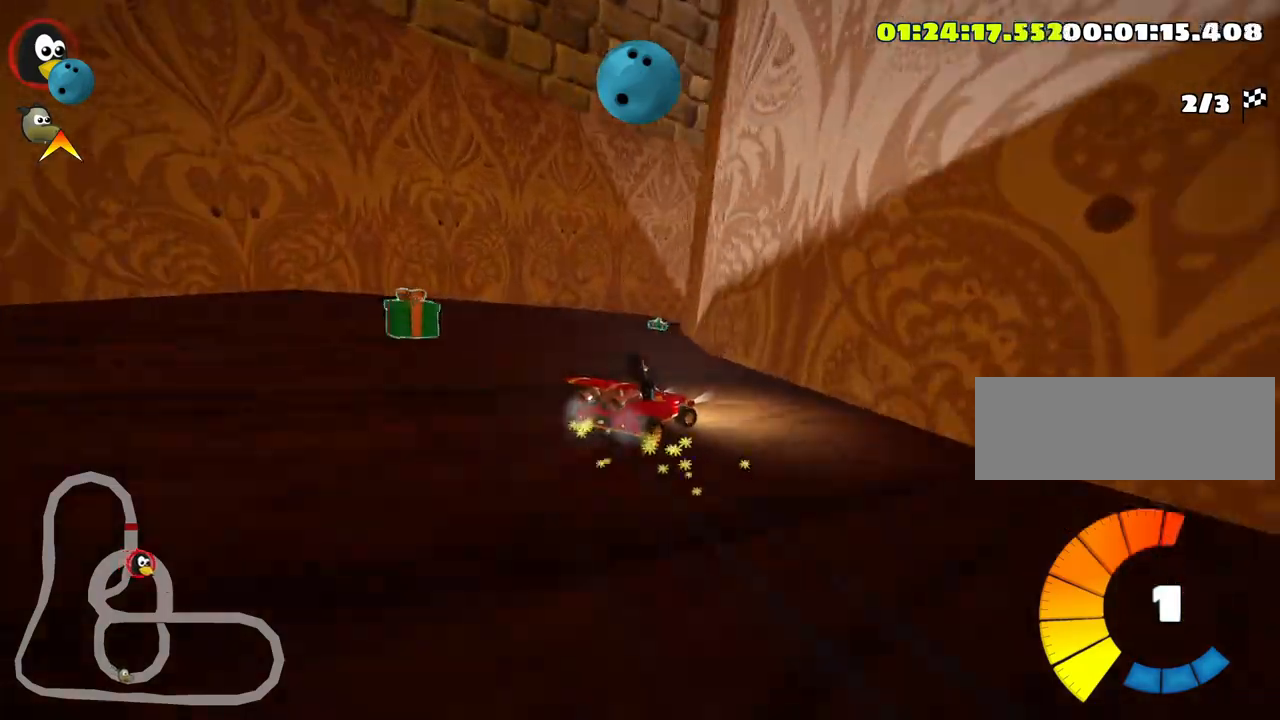
{"keys": ["right", "skid", "up"], "events": []}
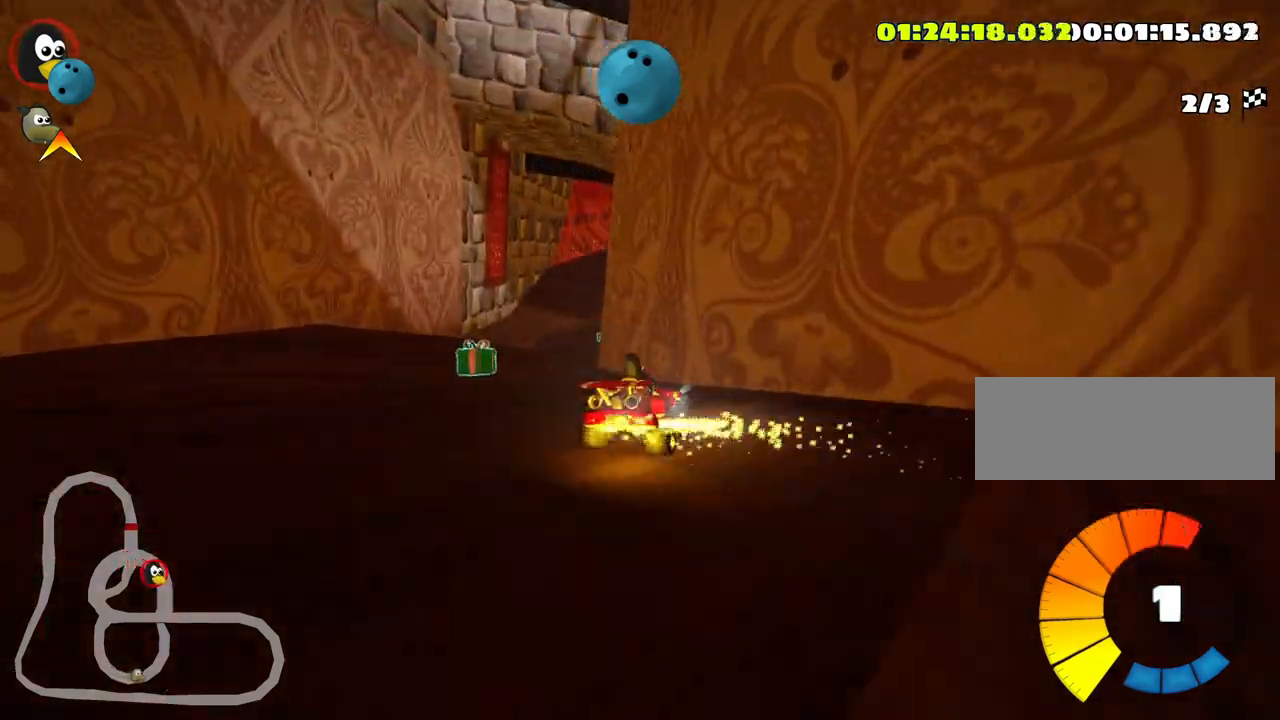
{"keys": ["right", "skid", "up"], "events": [[183, "nitro", "down"], [333, "nitro", "up"]]}
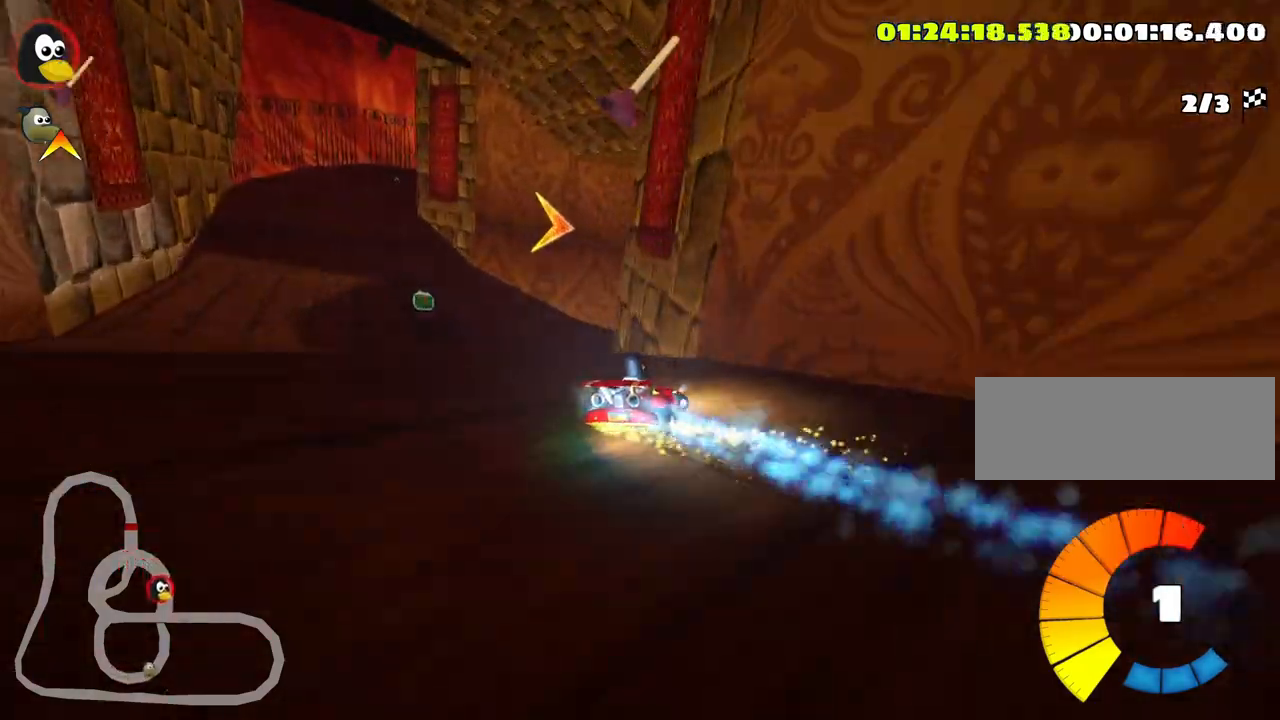
{"keys": [], "events": [[183, "up", "up"], [350, "right", "up"], [383, "skid", "up"]]}
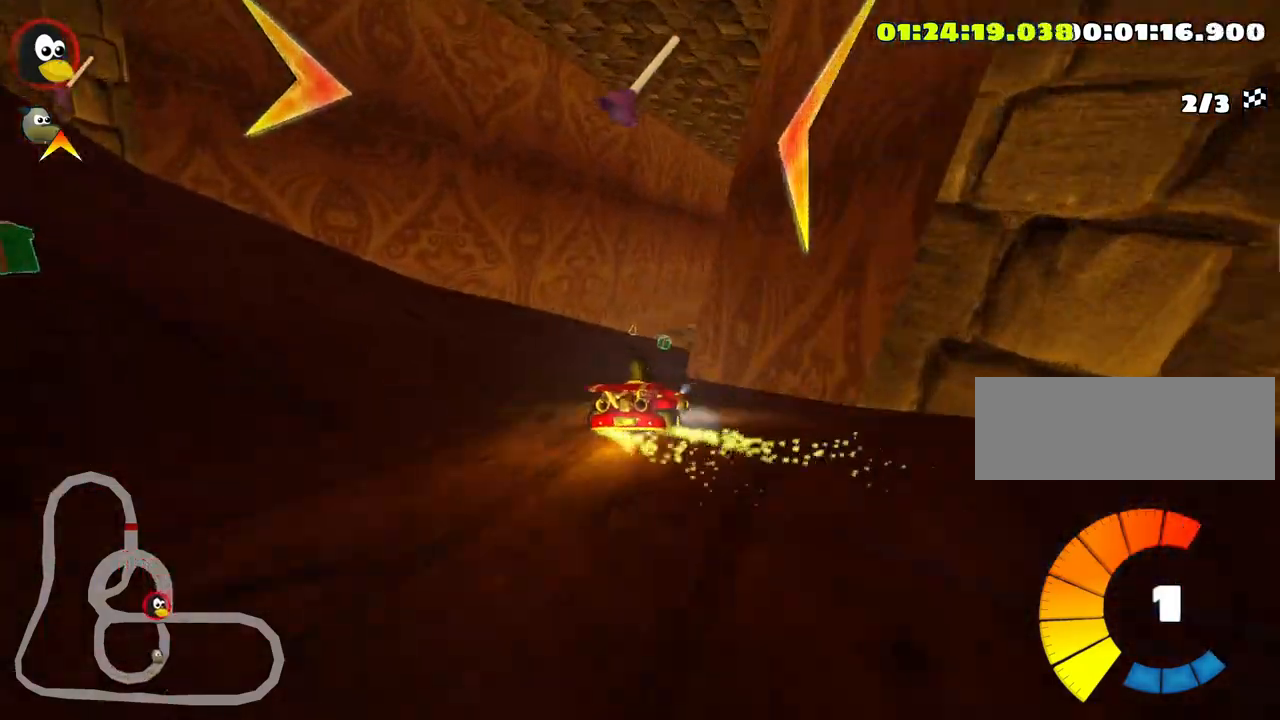
{"keys": ["left"], "events": [[500, "left", "down"]]}
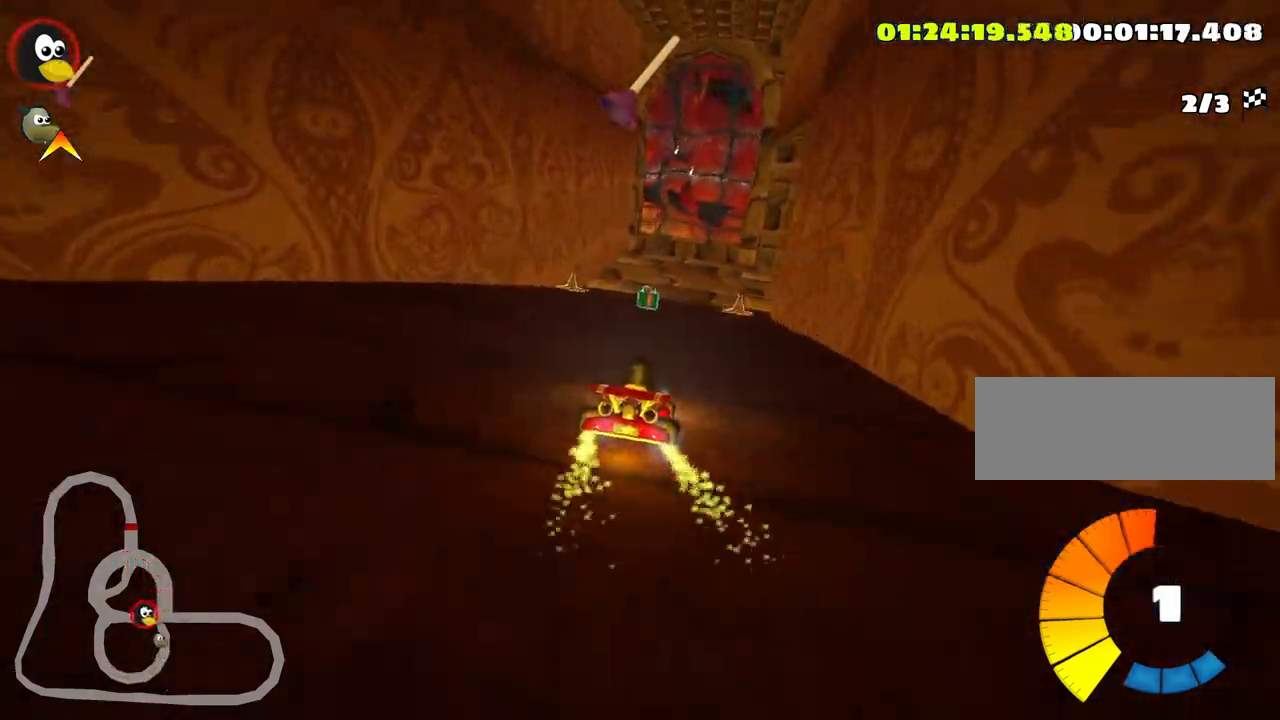
{"keys": ["right", "skid"], "events": [[116, "left", "up"], [216, "look", "down"], [250, "fire", "down"], [333, "look", "up"], [366, "fire", "up"], [416, "right", "down"], [433, "skid", "down"]]}
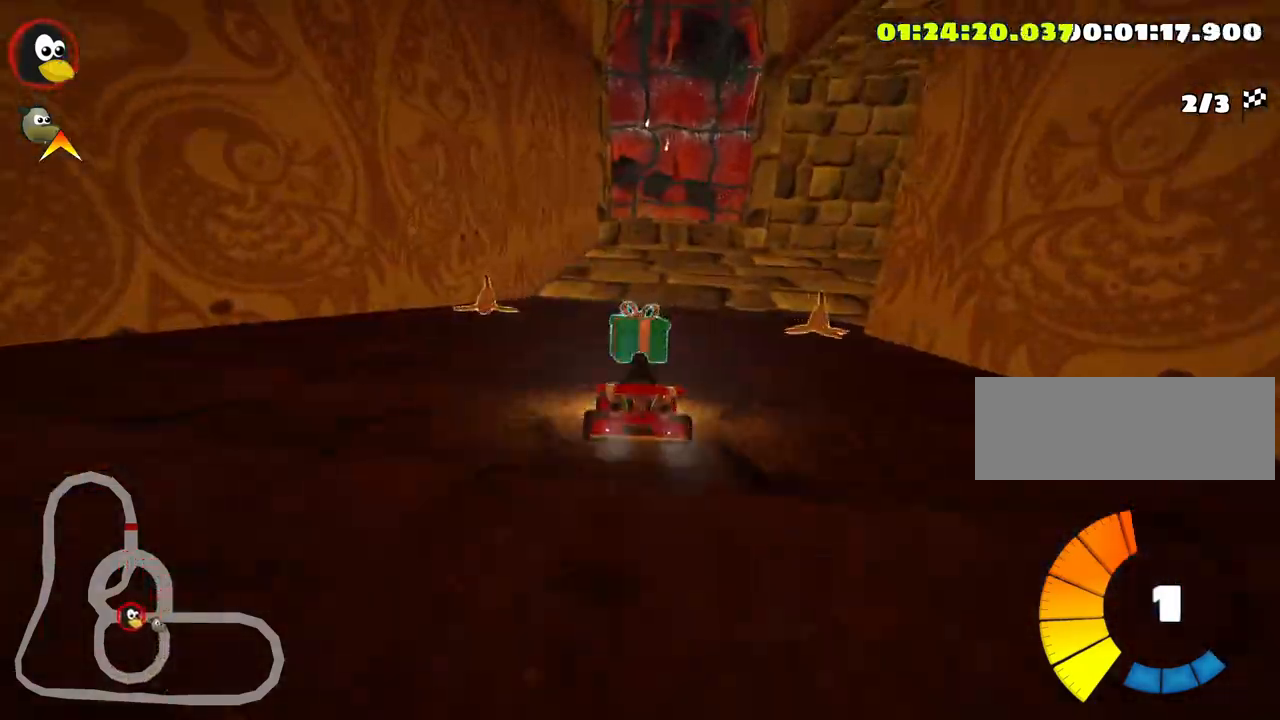
{"keys": ["right", "skid", "up"], "events": [[50, "up", "down"]]}
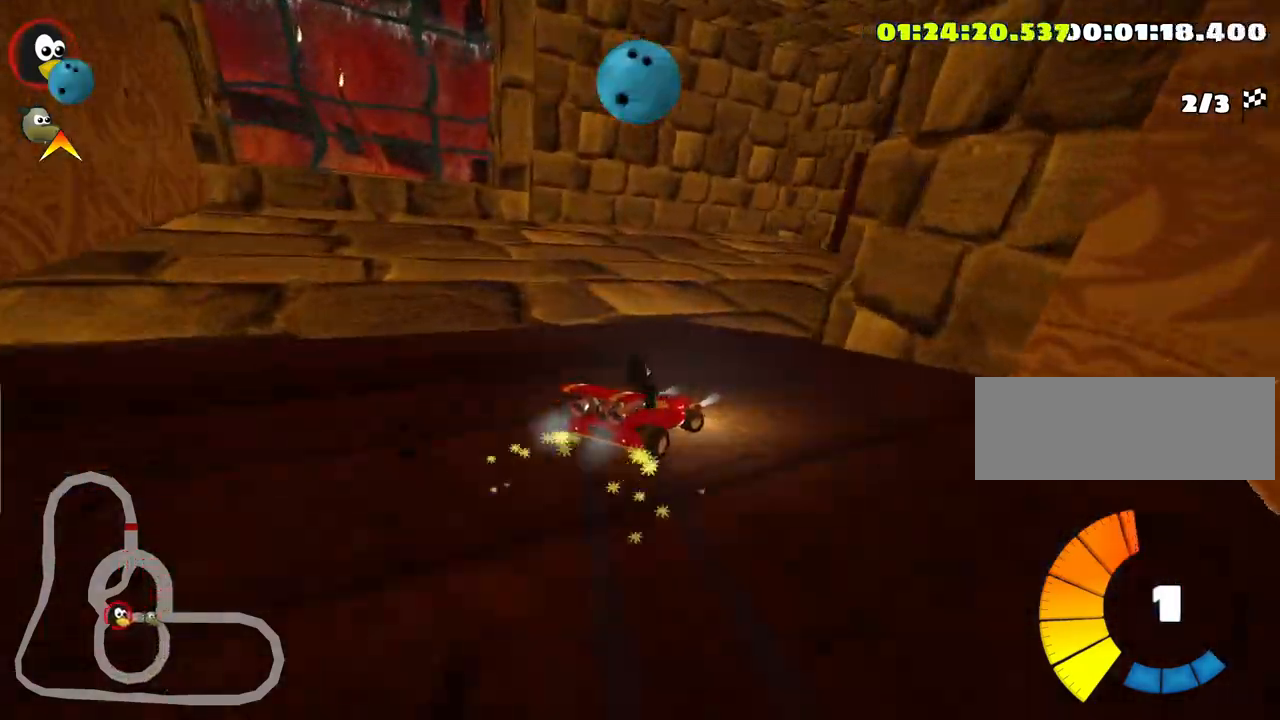
{"keys": ["right", "up"], "events": [[416, "skid", "up"]]}
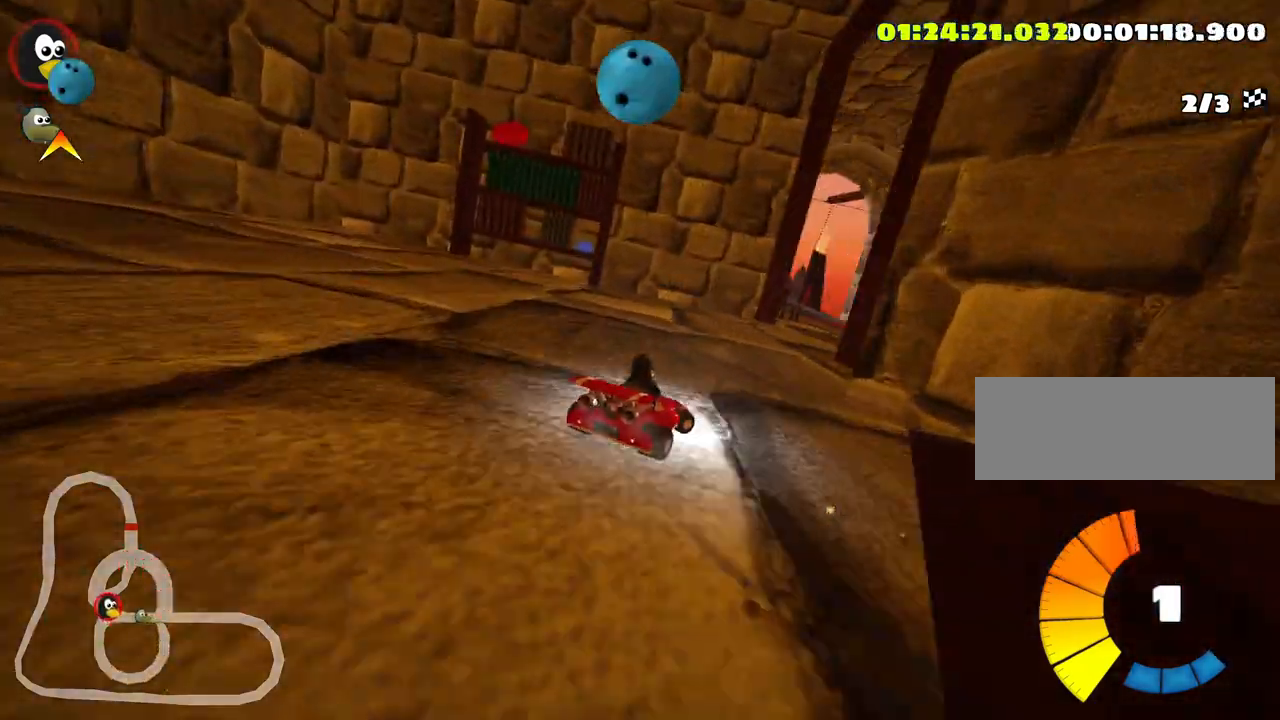
{"keys": ["look", "up"], "events": [[316, "right", "up"], [483, "look", "down"]]}
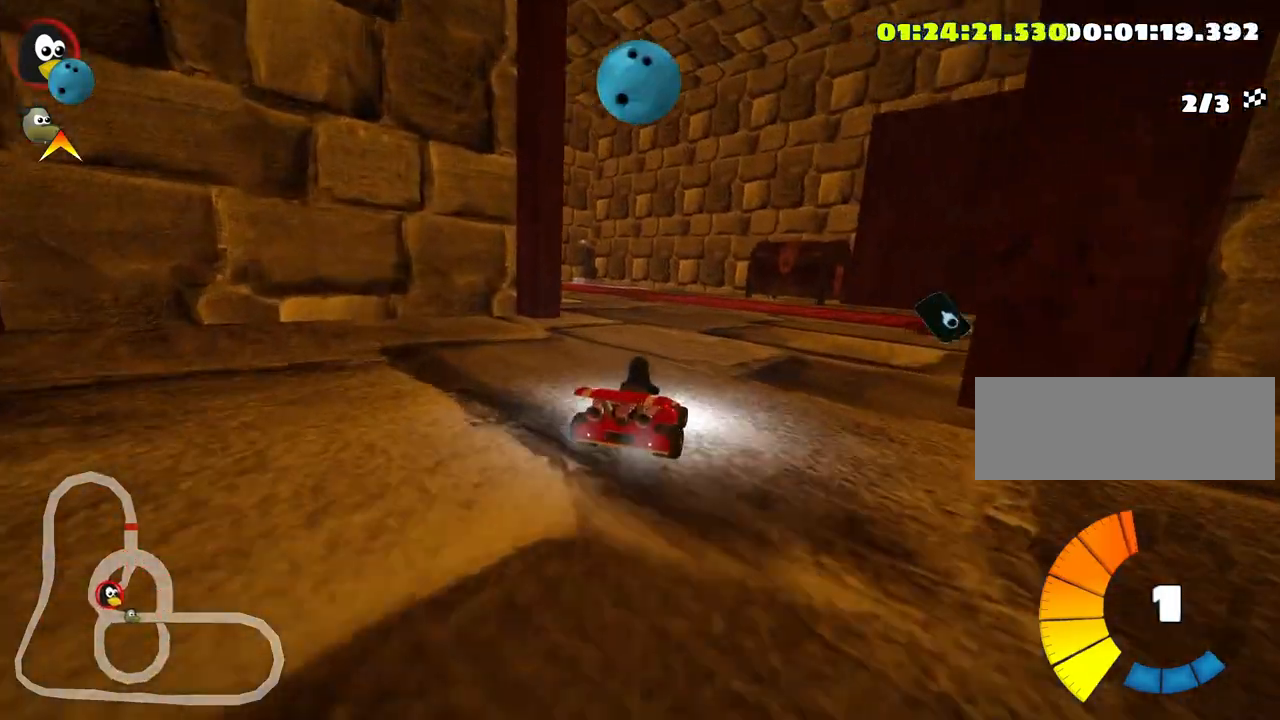
{"keys": ["left", "skid", "up"], "events": [[16, "fire", "down"], [33, "left", "down"], [83, "look", "up"], [133, "fire", "up"], [183, "skid", "down"]]}
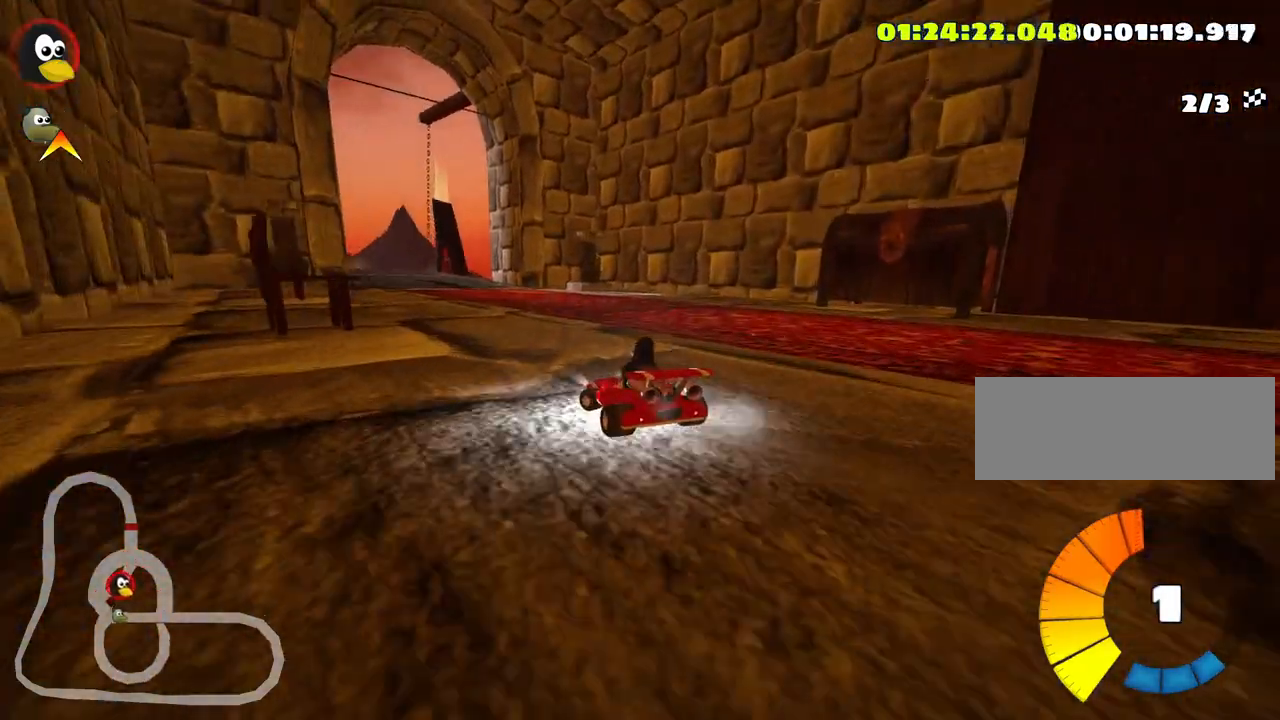
{"keys": ["right", "skid", "up"], "events": [[166, "right", "down"], [216, "left", "up"]]}
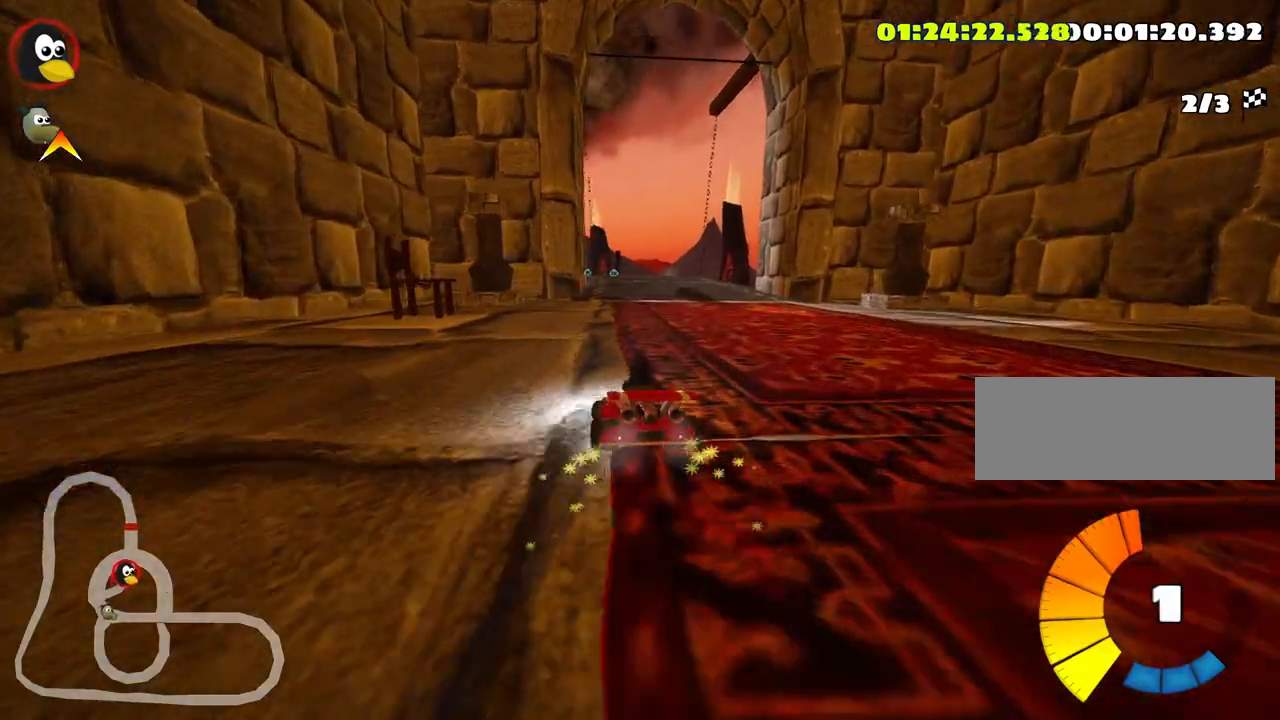
{"keys": ["right", "skid", "up"], "events": []}
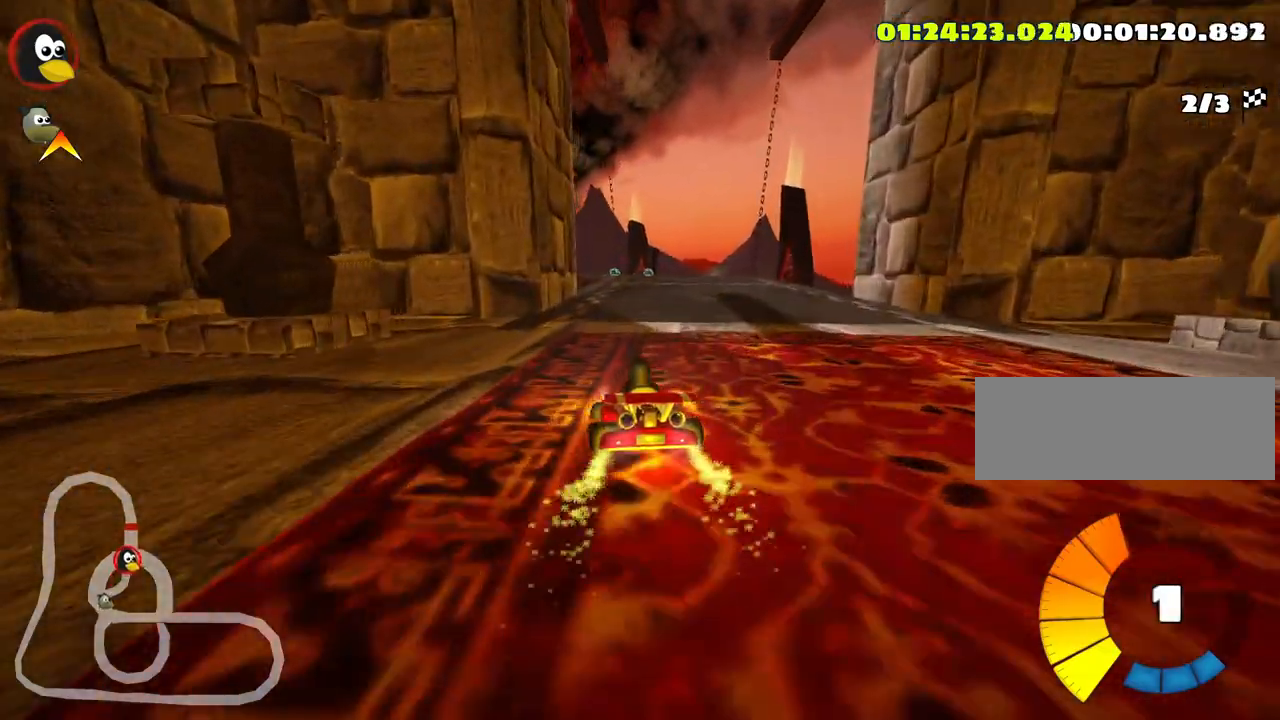
{"keys": ["up"], "events": [[50, "skid", "up"], [166, "right", "up"]]}
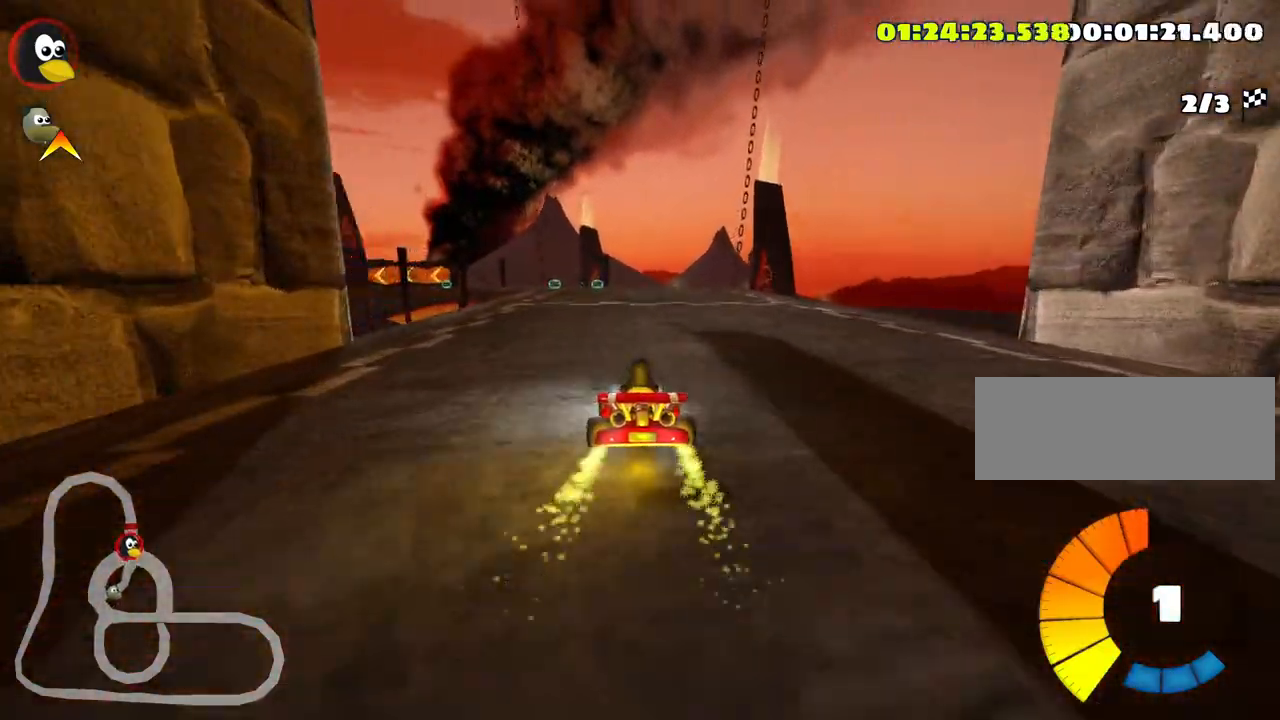
{"keys": ["up"], "events": []}
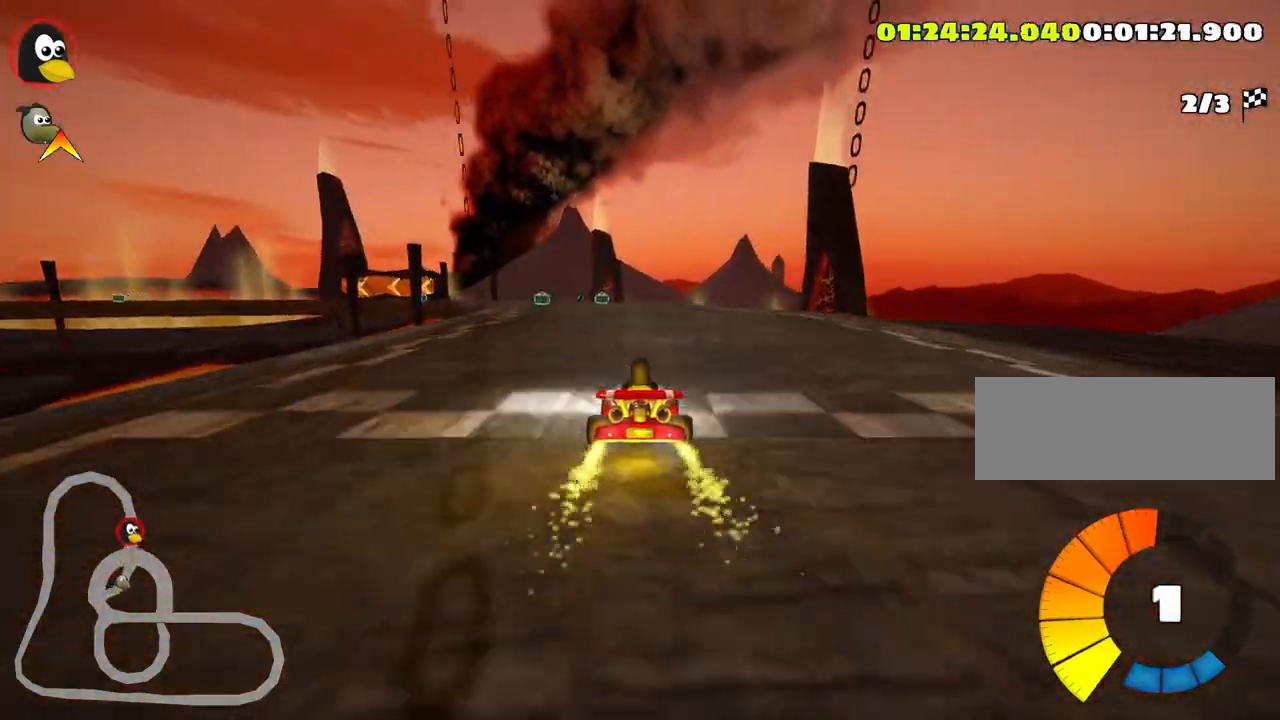
{"keys": ["skid", "up"], "events": [[150, "left", "down"], [166, "skid", "down"], [283, "left", "up"]]}
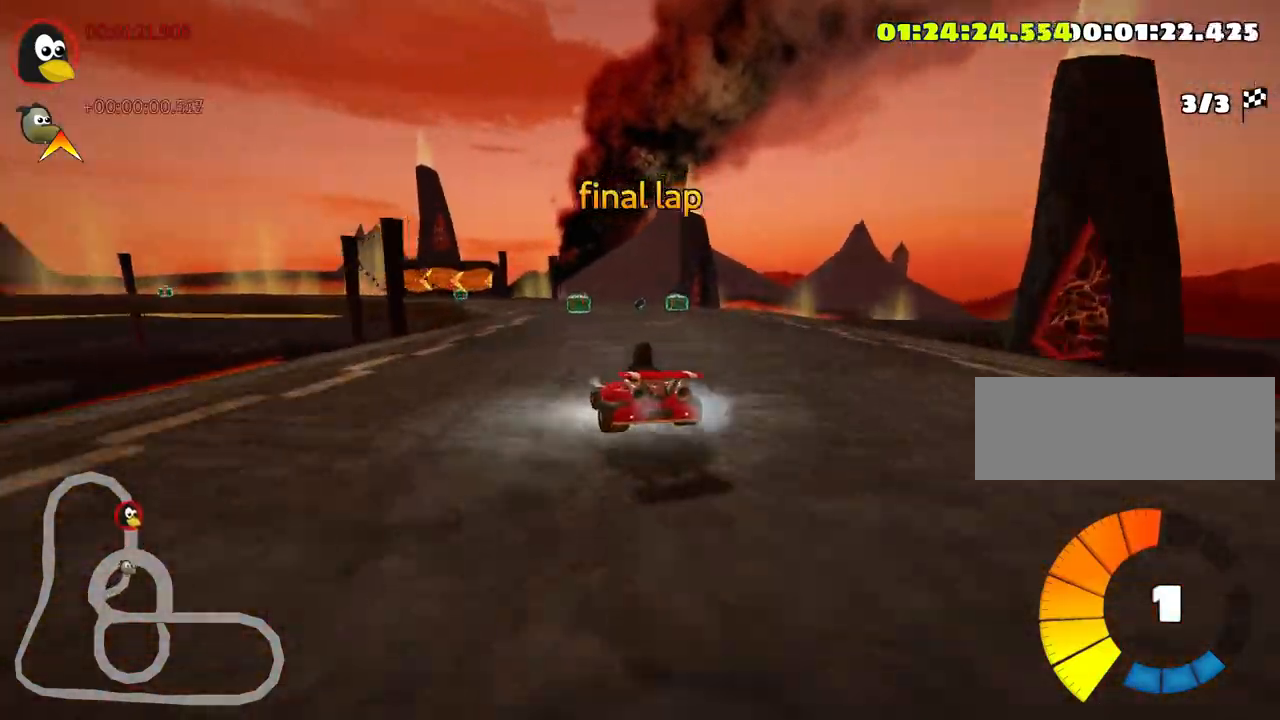
{"keys": ["nitro", "right", "skid", "up"], "events": [[33, "right", "down"], [250, "nitro", "down"]]}
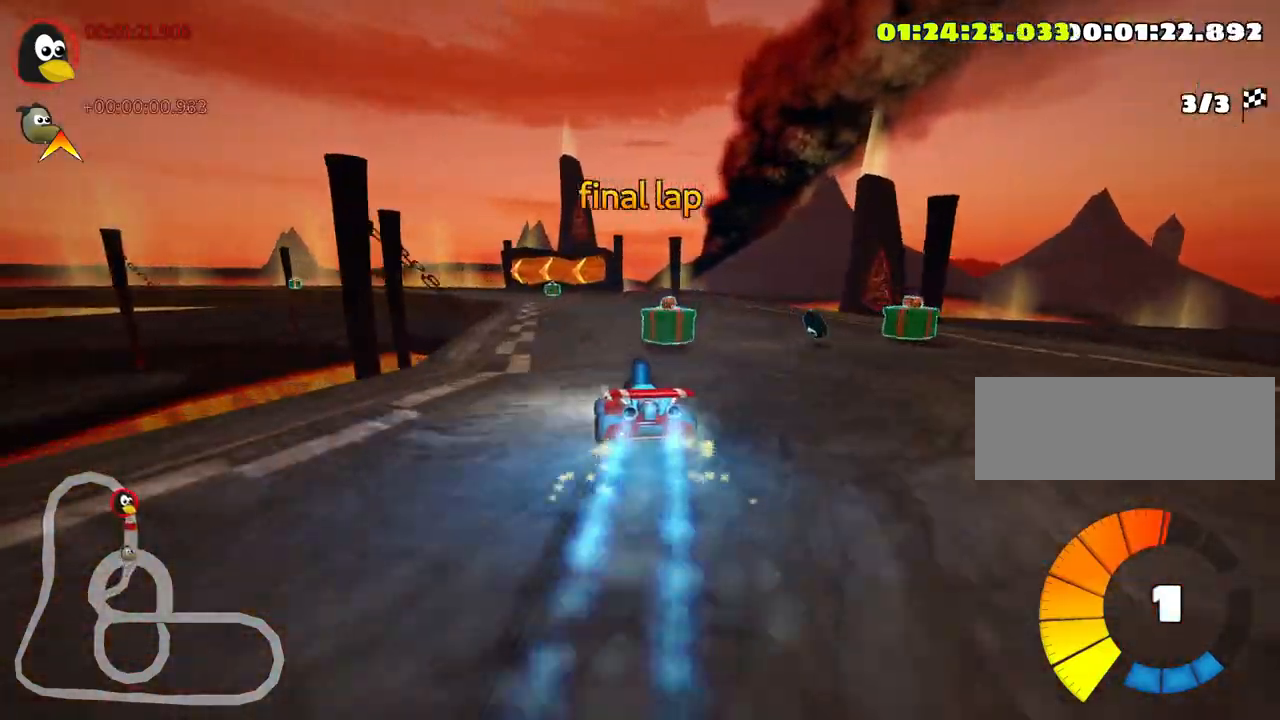
{"keys": ["skid", "up"], "events": [[66, "left", "down"], [133, "right", "up"], [283, "left", "up"], [300, "nitro", "up"]]}
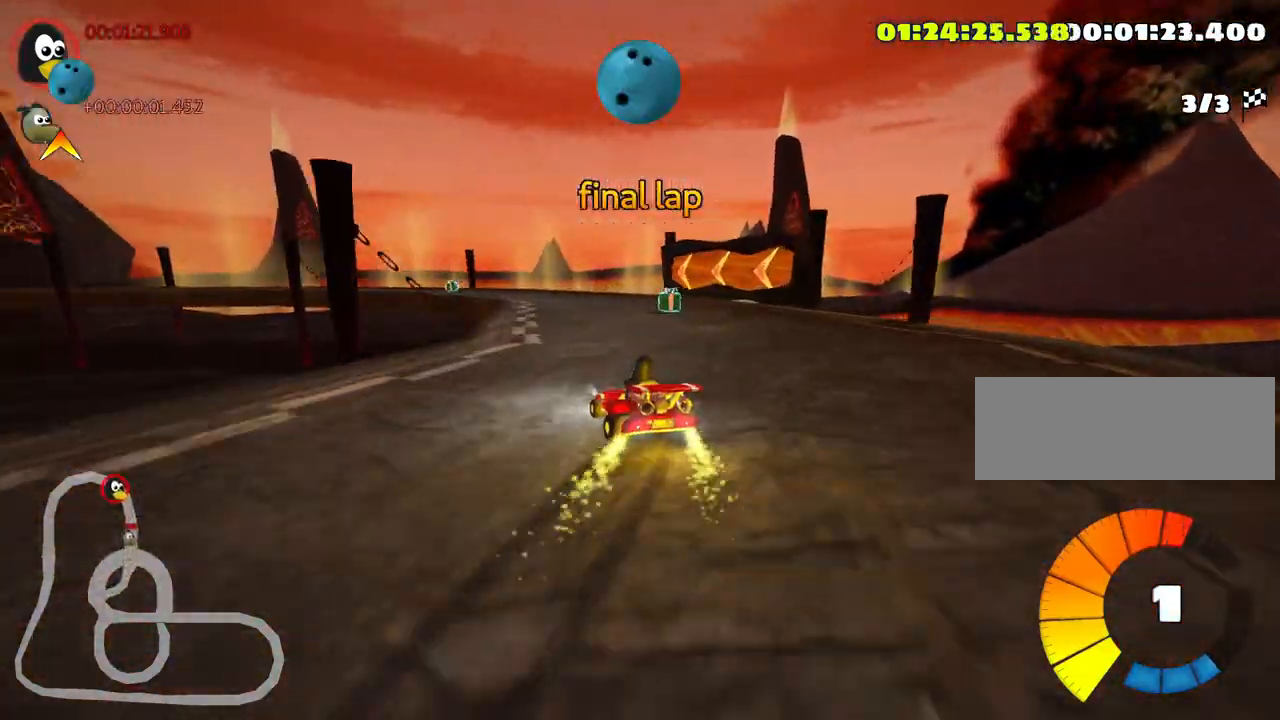
{"keys": ["left", "skid", "up"], "events": [[150, "left", "down"]]}
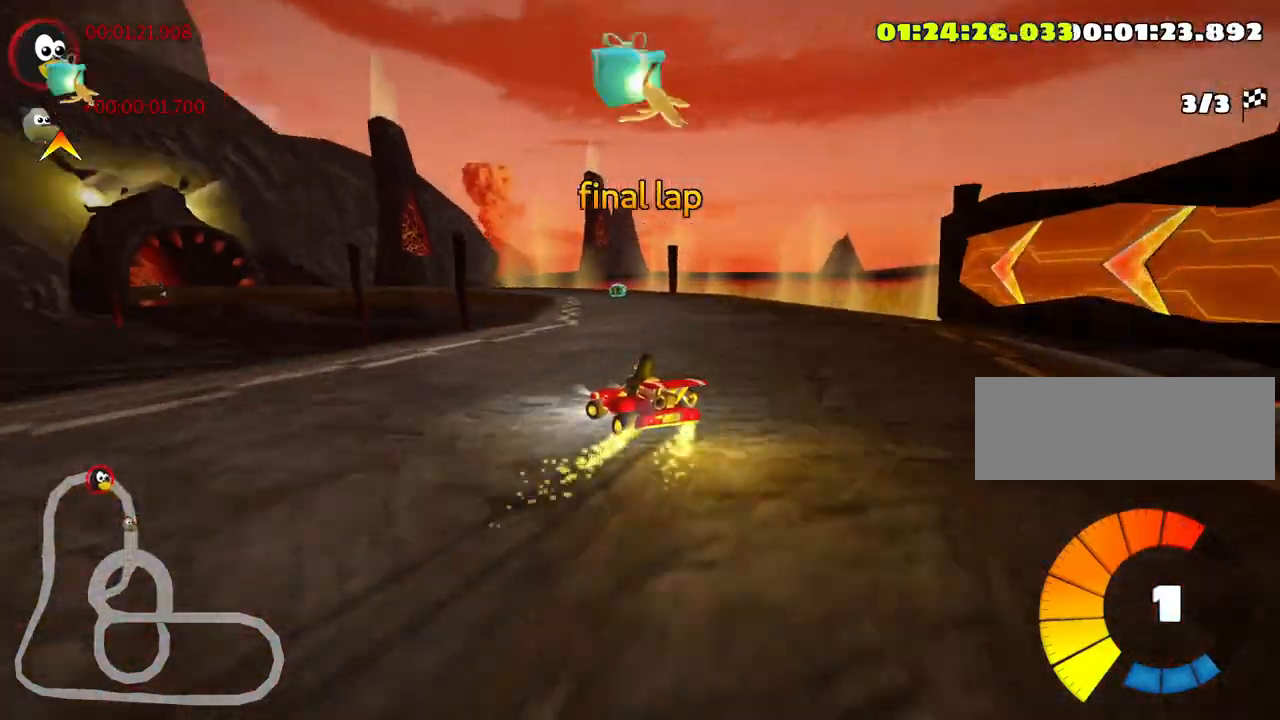
{"keys": ["left", "skid", "up"], "events": []}
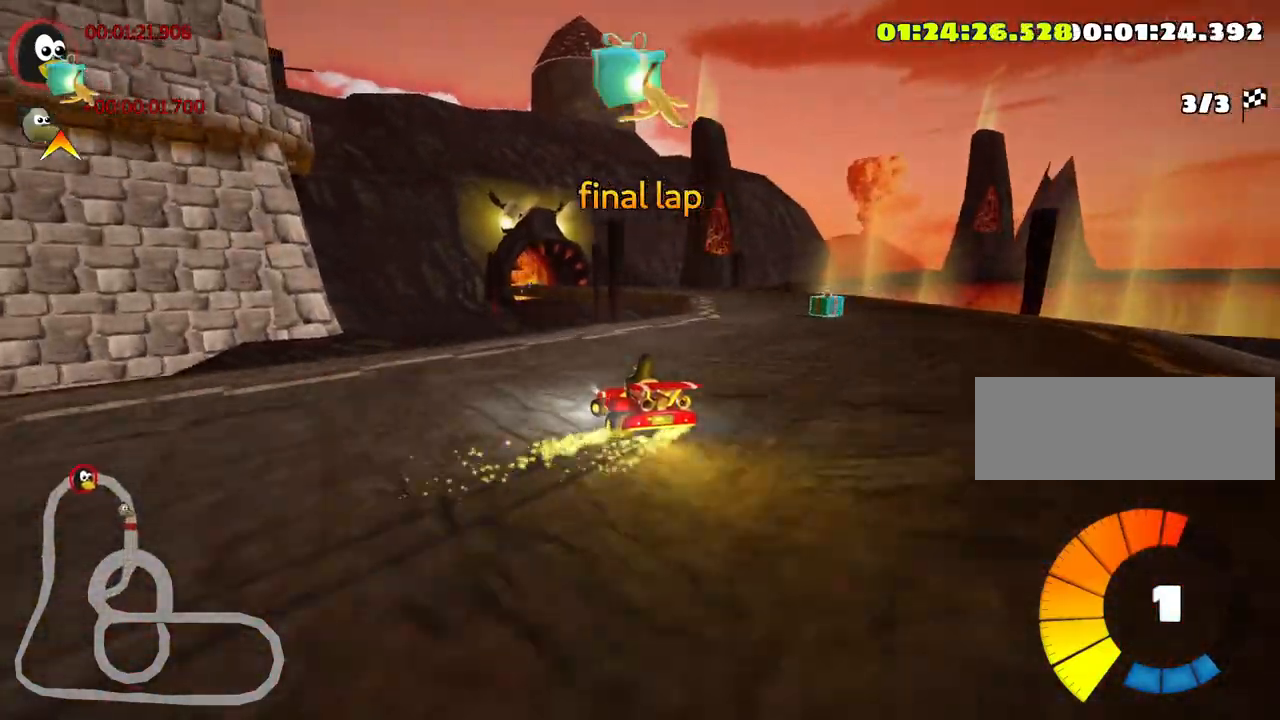
{"keys": ["right", "up"], "events": [[33, "skid", "up"], [66, "left", "up"], [100, "right", "down"], [216, "nitro", "down"], [333, "nitro", "up"]]}
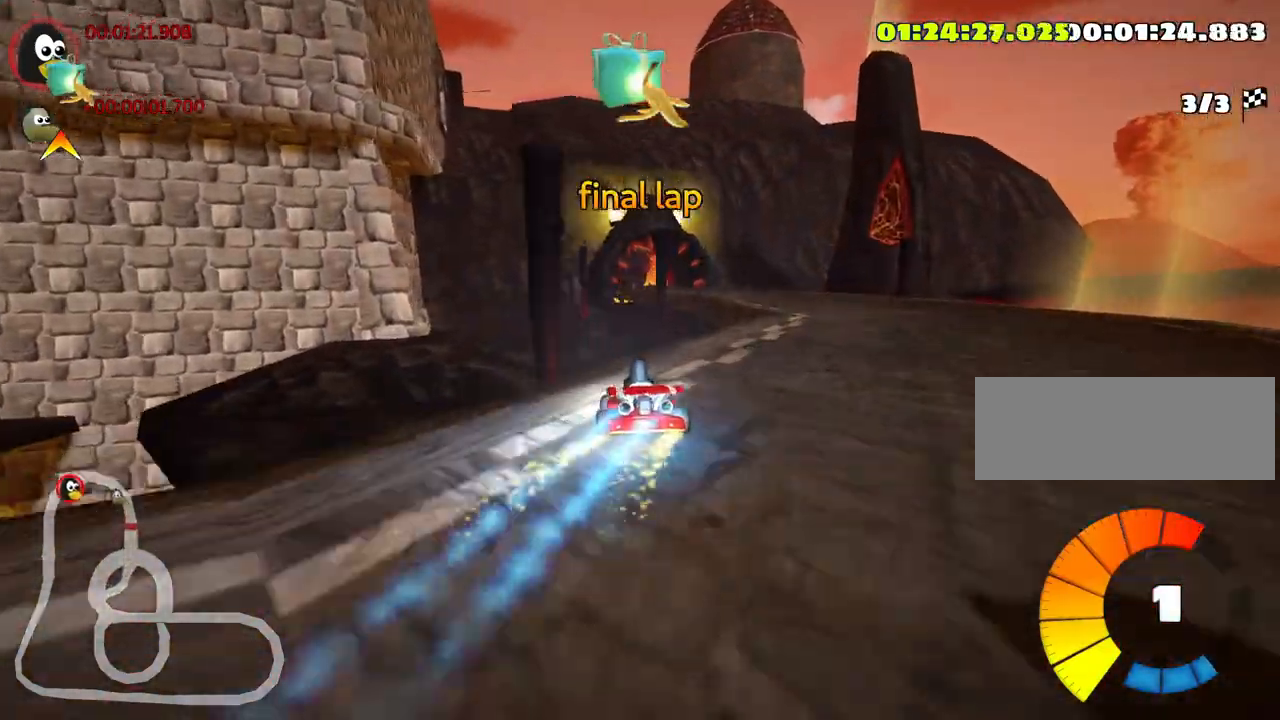
{"keys": ["left", "skid", "up"], "events": [[166, "up", "up"], [333, "right", "up"], [400, "up", "down"], [433, "left", "down"], [450, "skid", "down"]]}
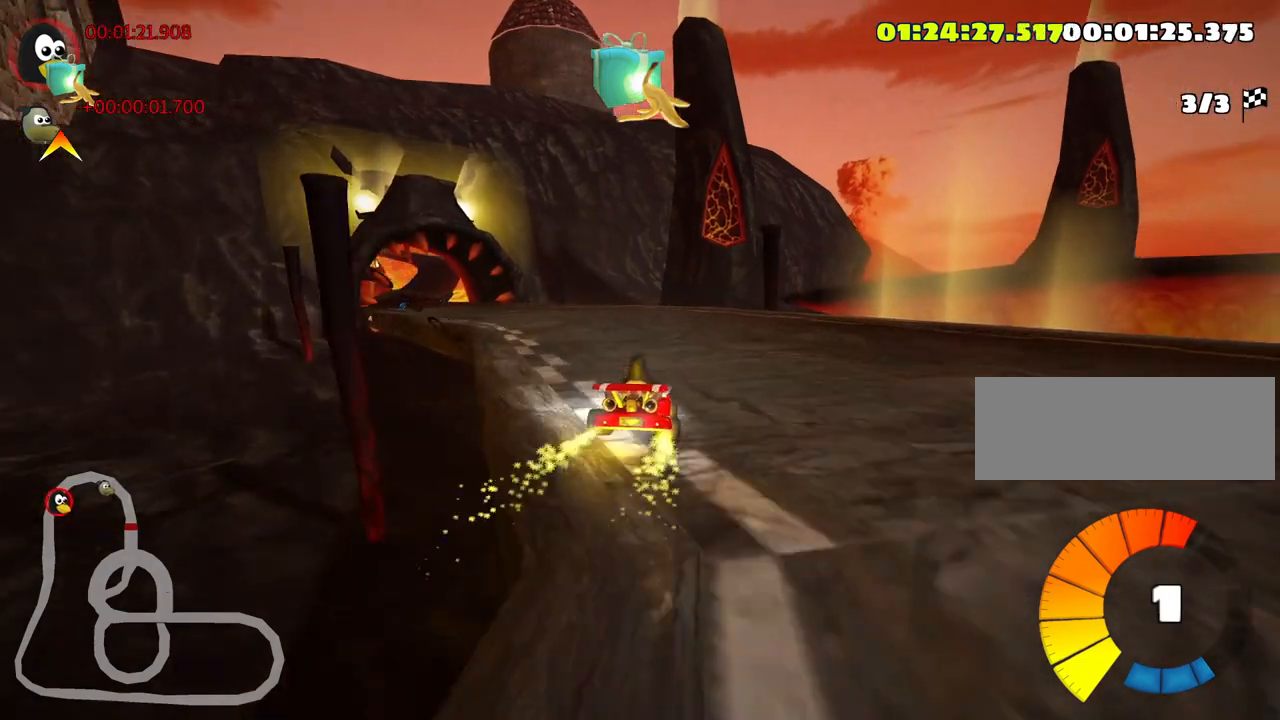
{"keys": ["left", "skid", "up"], "events": []}
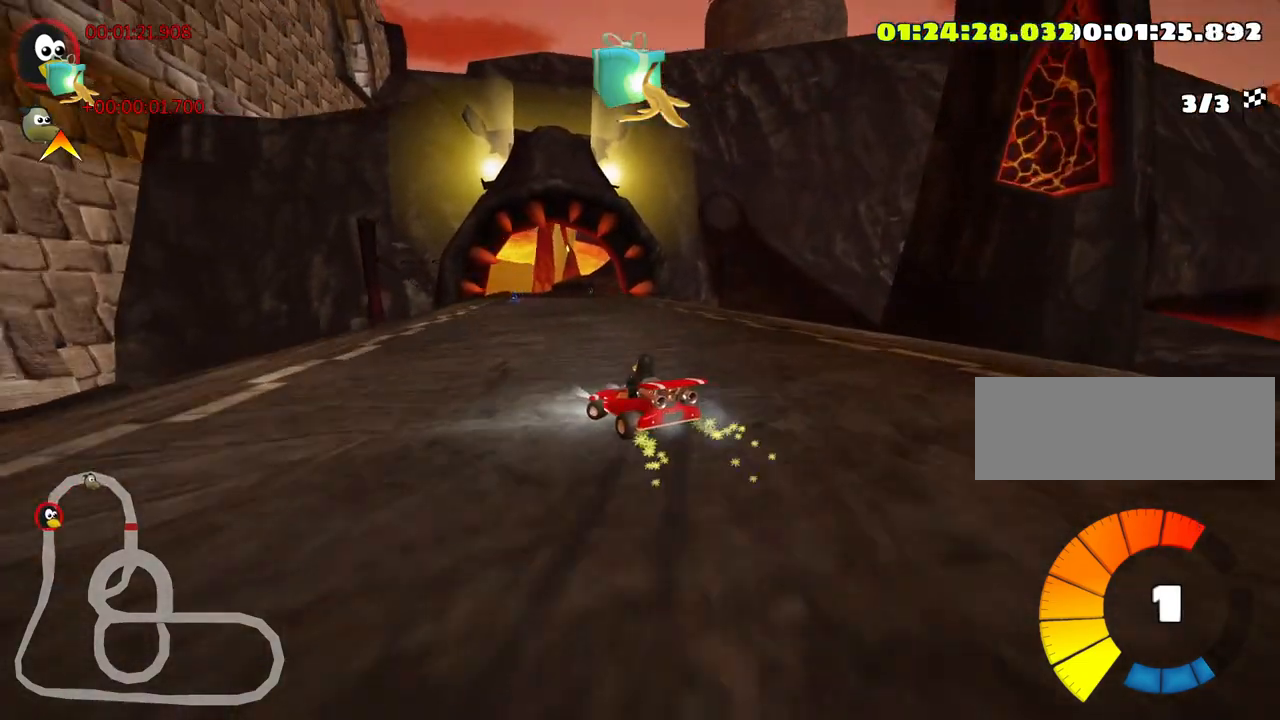
{"keys": ["right", "skid", "up"], "events": [[33, "right", "down"], [83, "left", "up"]]}
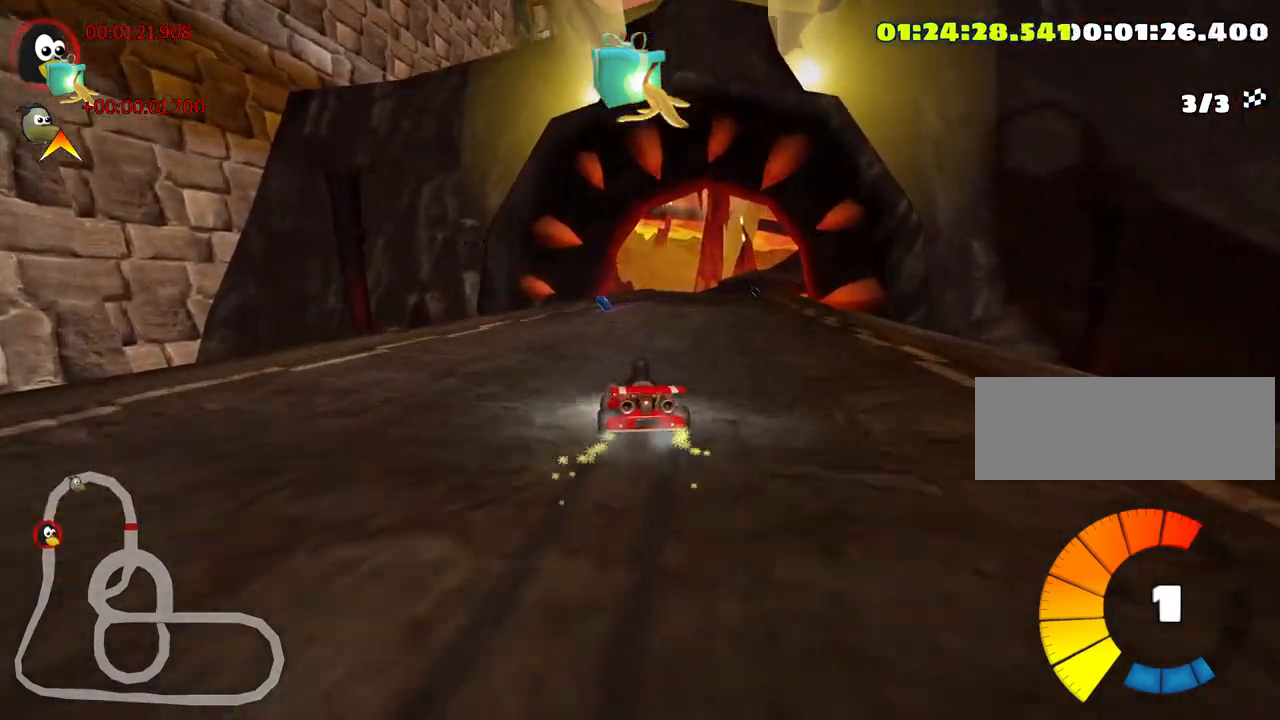
{"keys": ["right", "up"], "events": [[150, "nitro", "down"], [400, "nitro", "up"], [416, "skid", "up"]]}
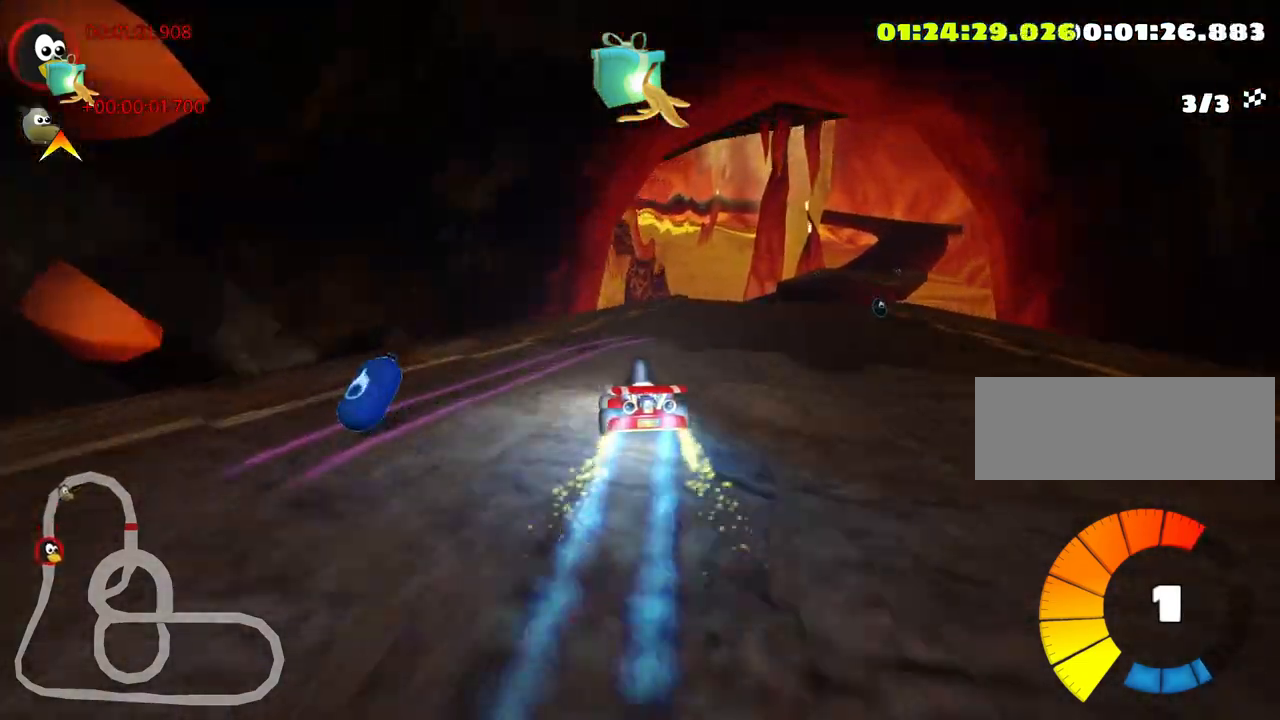
{"keys": ["up"], "events": [[216, "right", "up"]]}
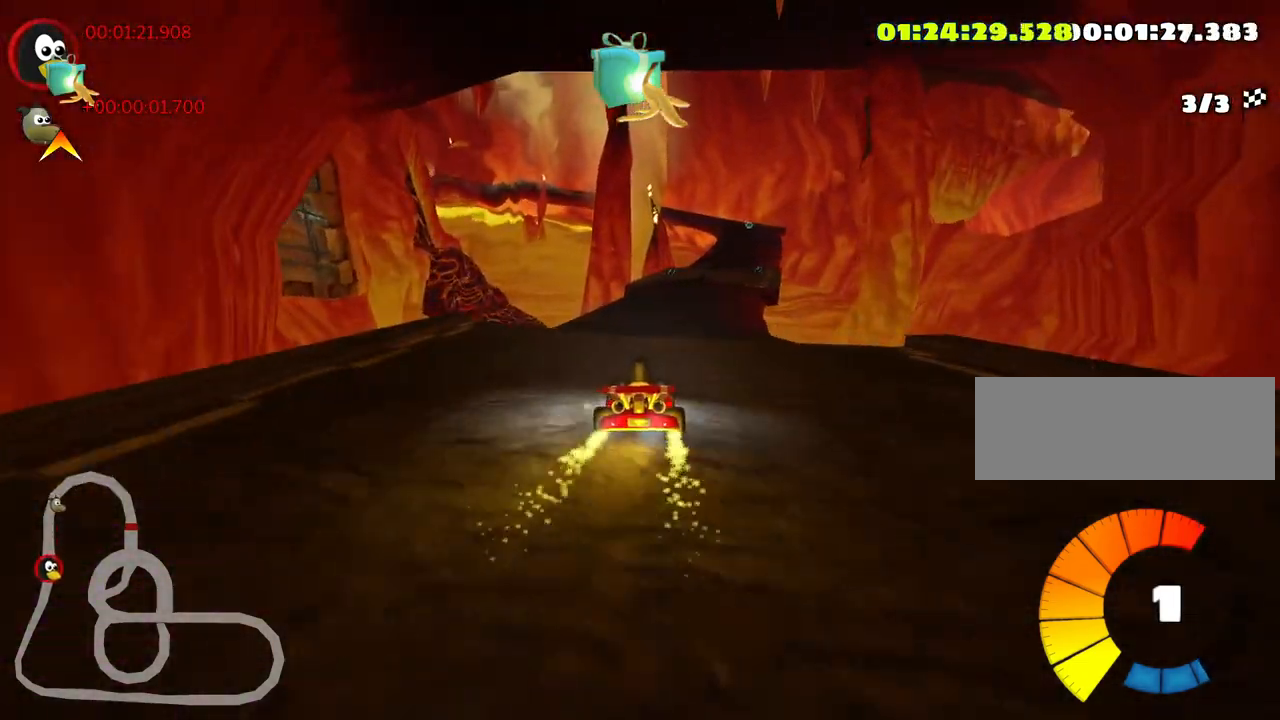
{"keys": ["nitro", "up"], "events": [[166, "right", "down"], [383, "nitro", "down"], [416, "right", "up"]]}
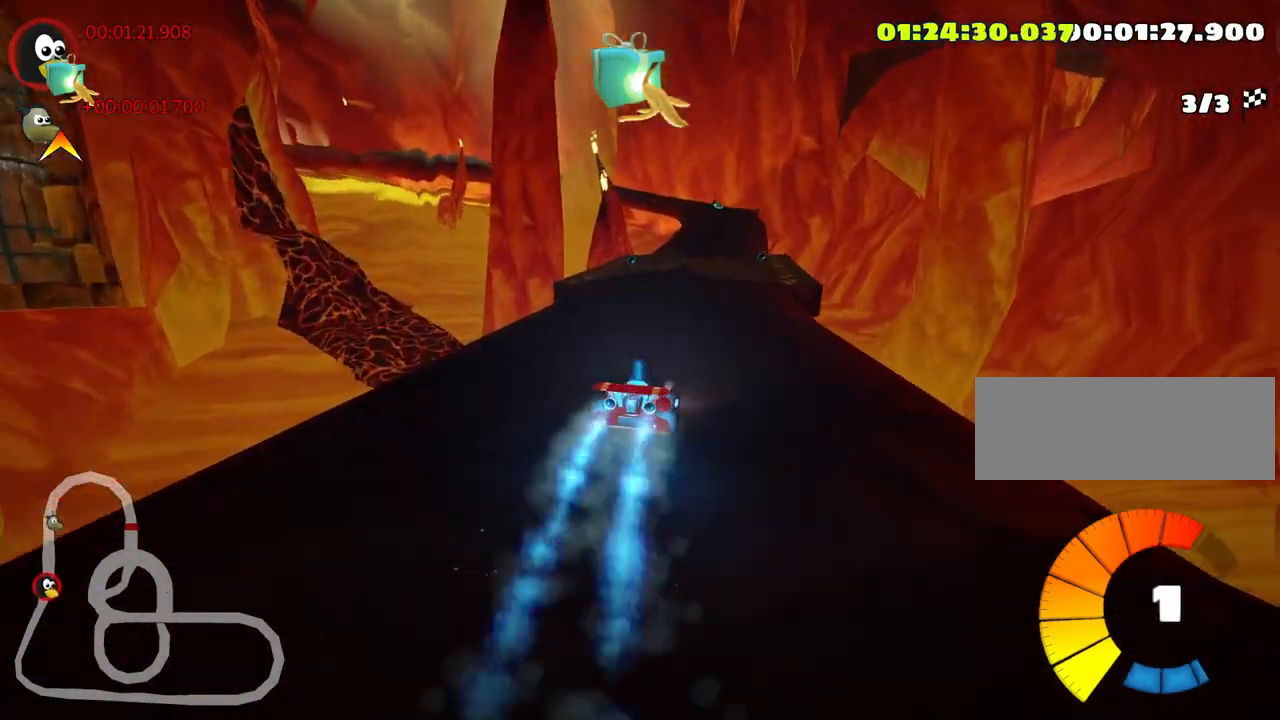
{"keys": ["up"], "events": [[133, "nitro", "up"]]}
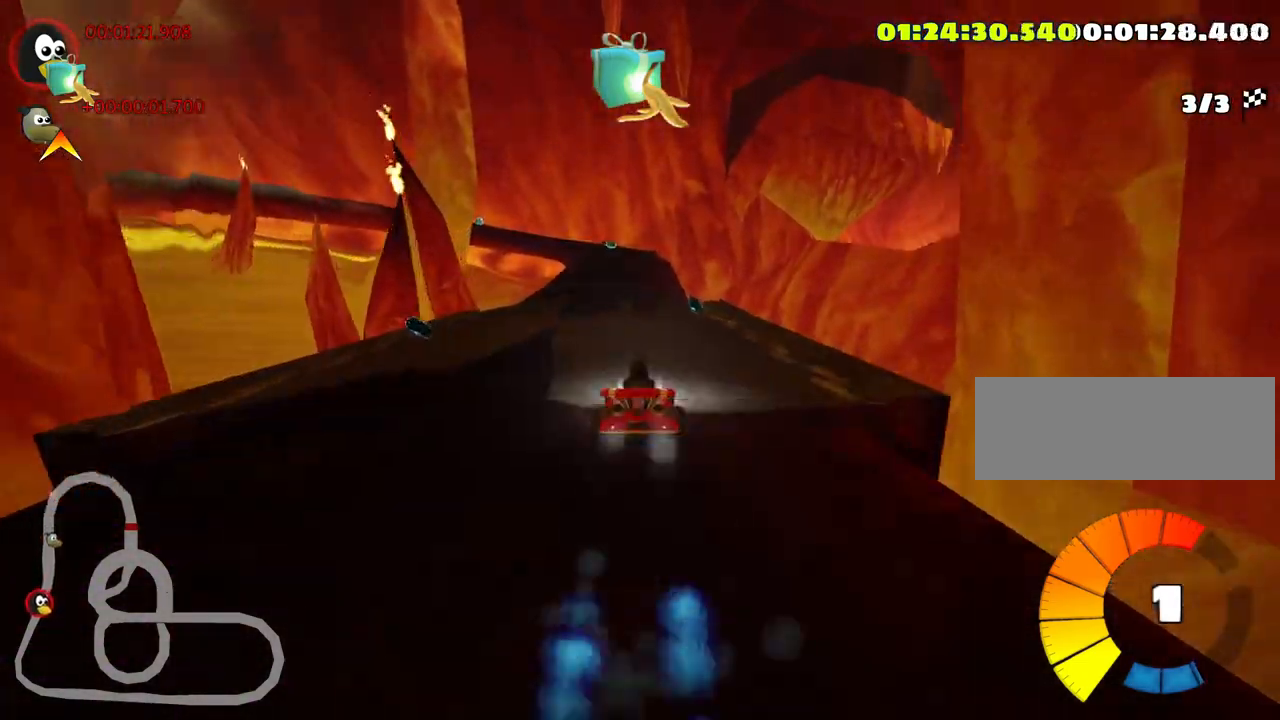
{"keys": ["up"], "events": [[116, "left", "down"], [250, "left", "up"]]}
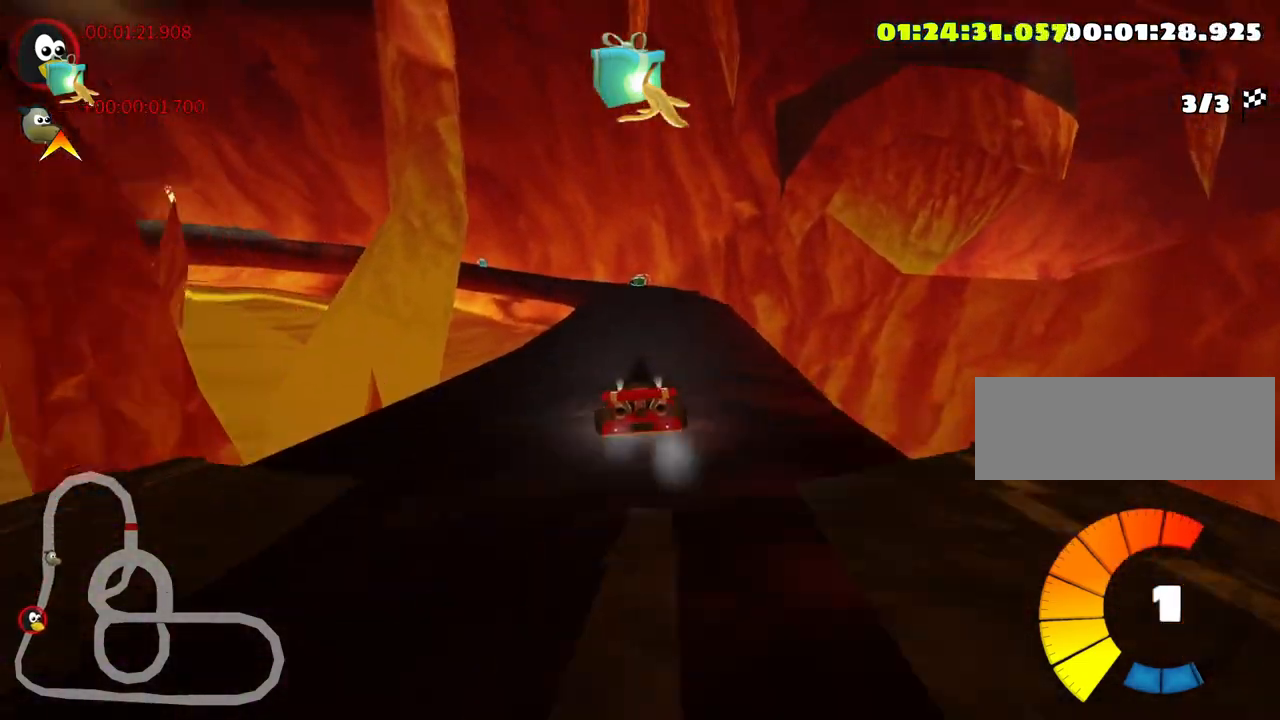
{"keys": ["up"], "events": []}